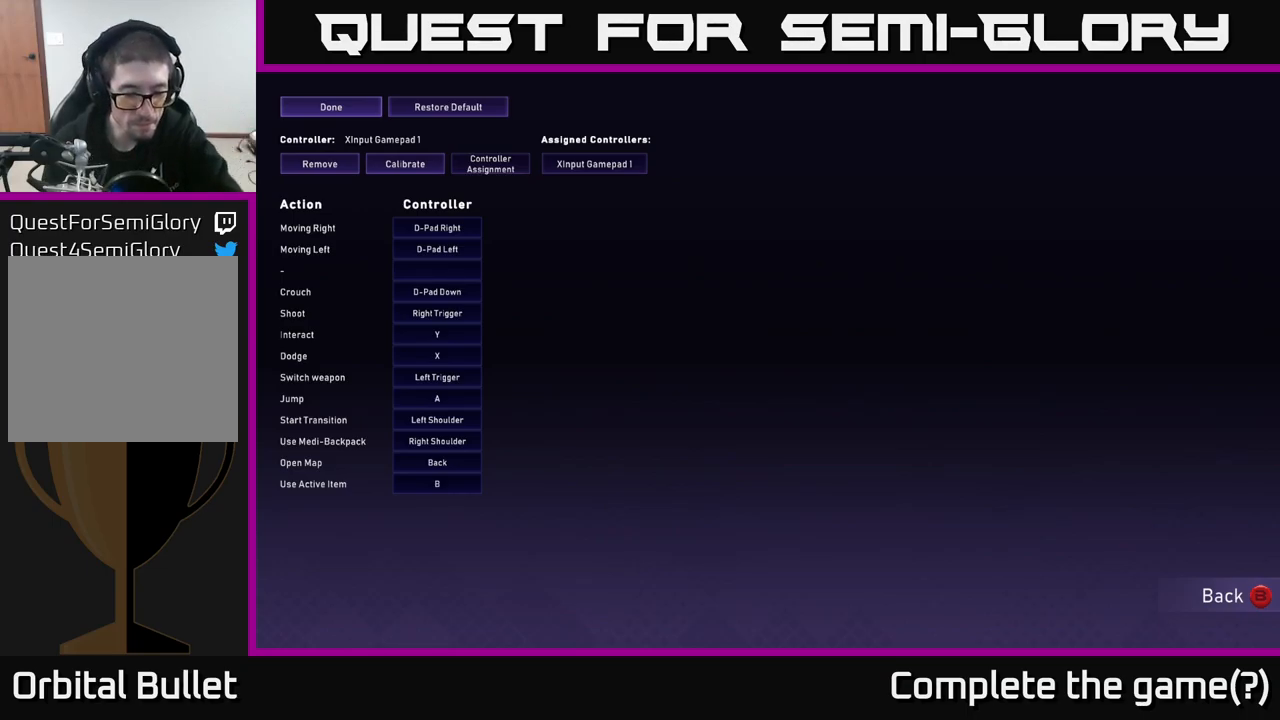
Gameplay with a controller (Xbox layout); each line is a JSON object with the inputs held at the frame after it. "events" lists button and stick changes between this image and that frame as [ms after this image, input, new state], when the widget could be followed in between.
{"buttons": ["B"], "left_stick": "center", "right_stick": "center", "events": [[417, "B", "down"]]}
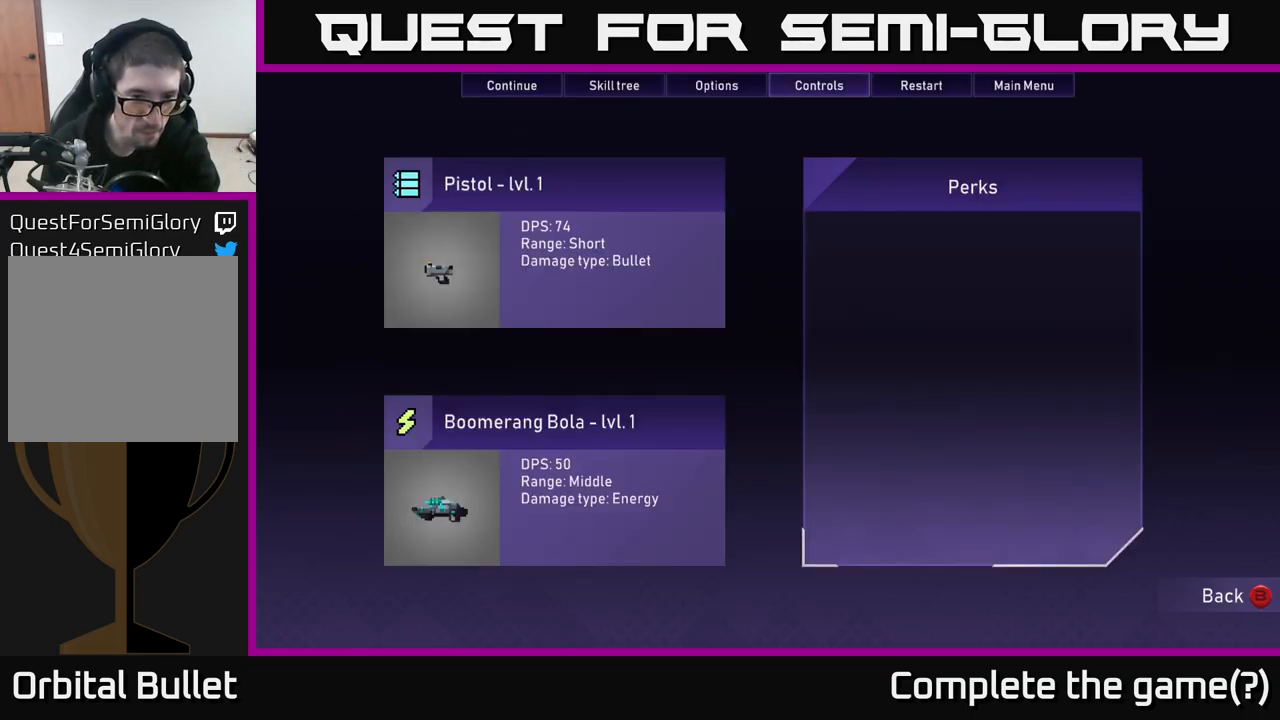
{"buttons": [], "left_stick": "center", "right_stick": "center", "events": [[17, "B", "up"]]}
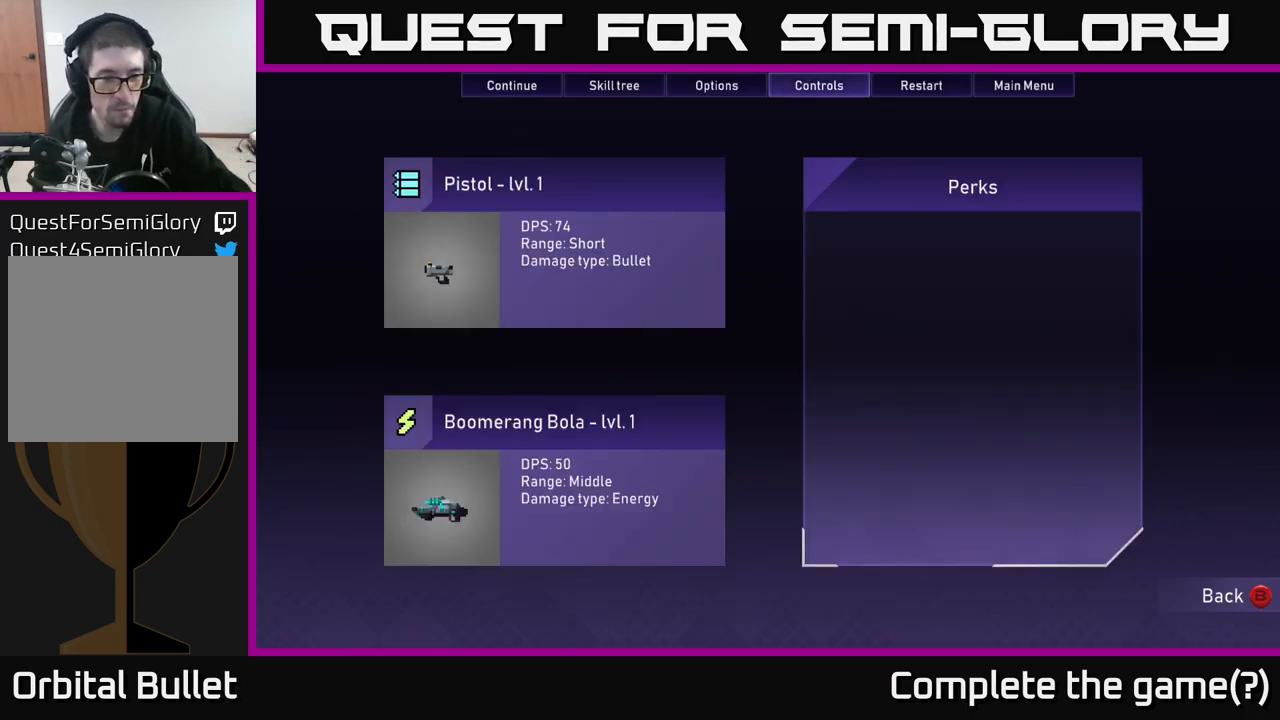
{"buttons": [], "left_stick": "center", "right_stick": "center", "events": []}
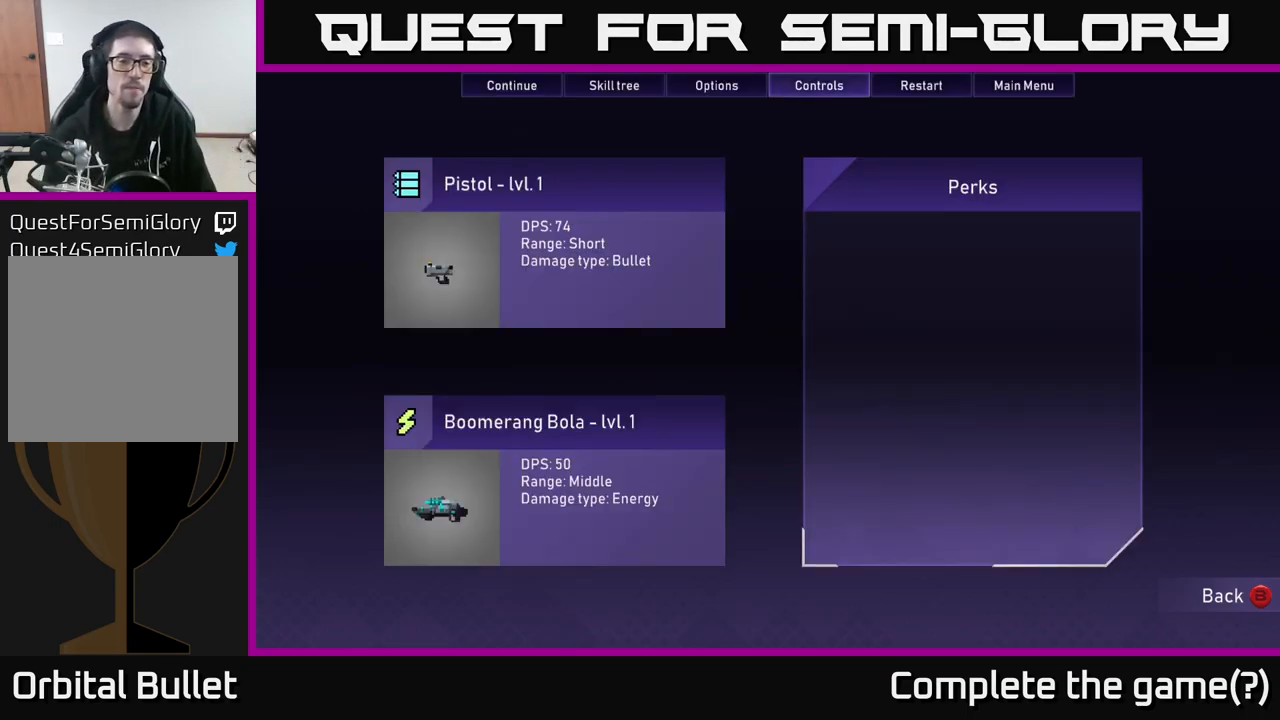
{"buttons": [], "left_stick": "center", "right_stick": "center", "events": []}
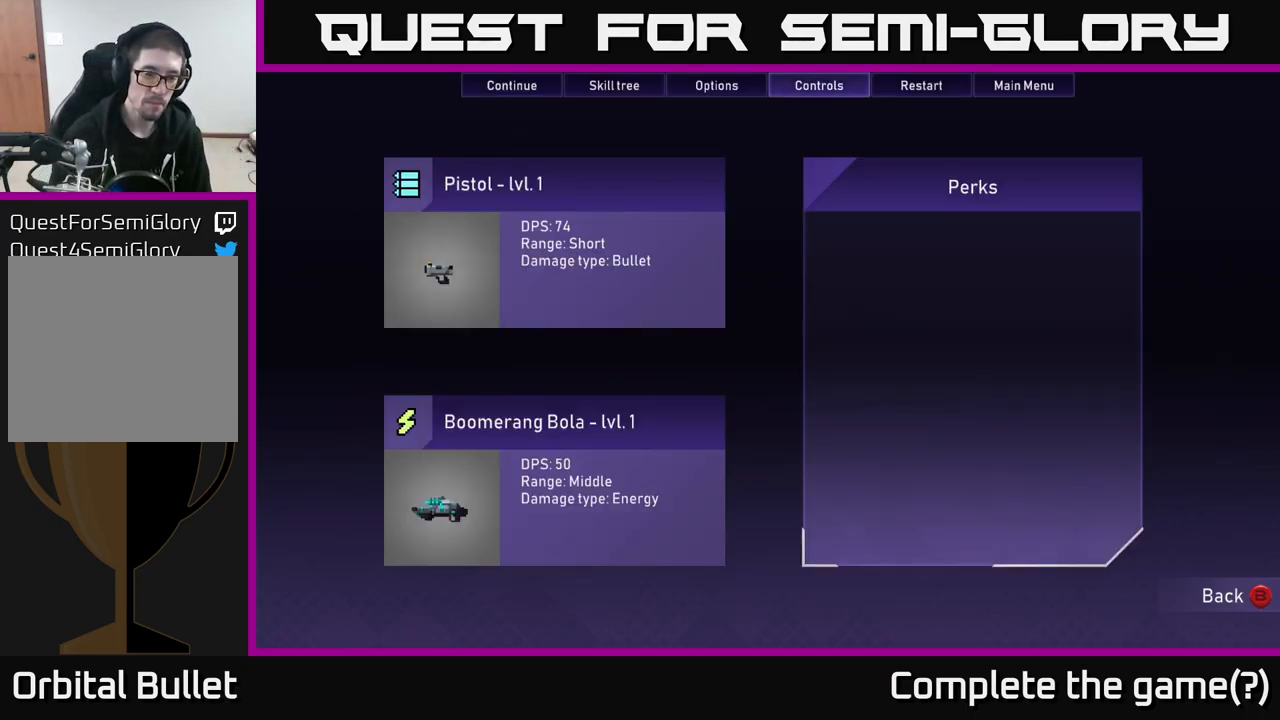
{"buttons": [], "left_stick": "center", "right_stick": "center", "events": []}
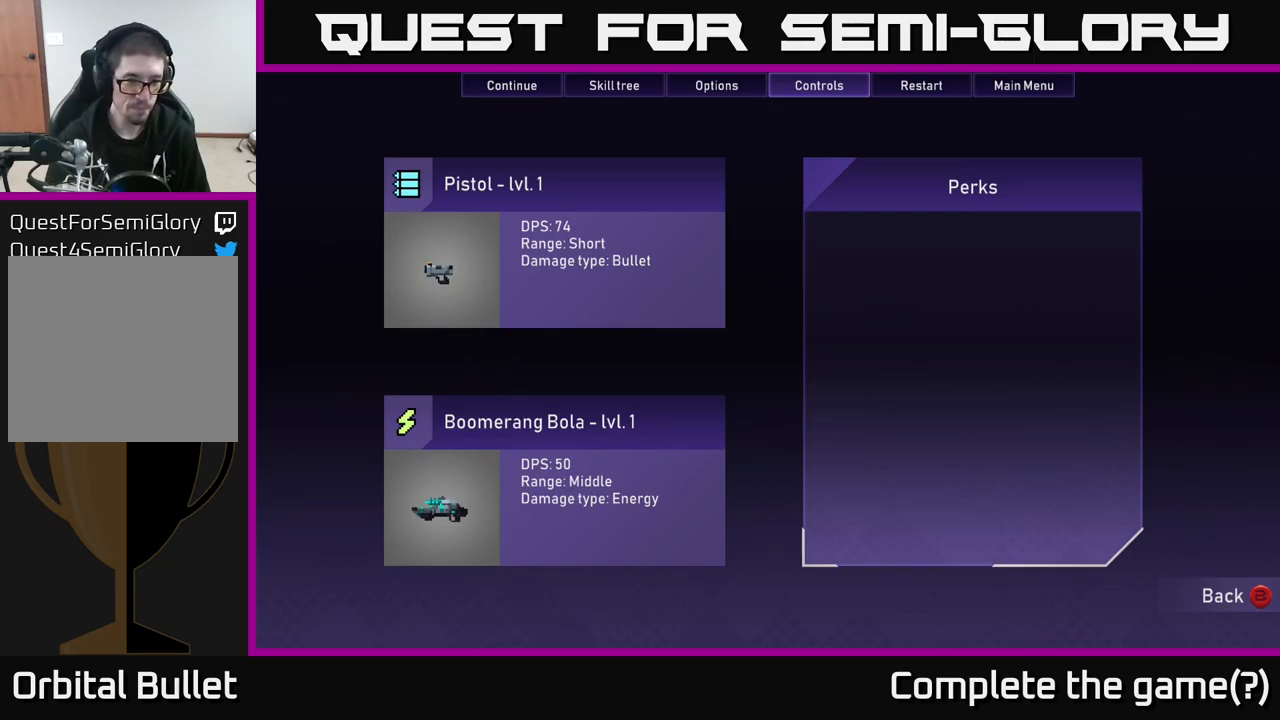
{"buttons": [], "left_stick": "center", "right_stick": "center", "events": [[233, "B", "down"], [350, "B", "up"]]}
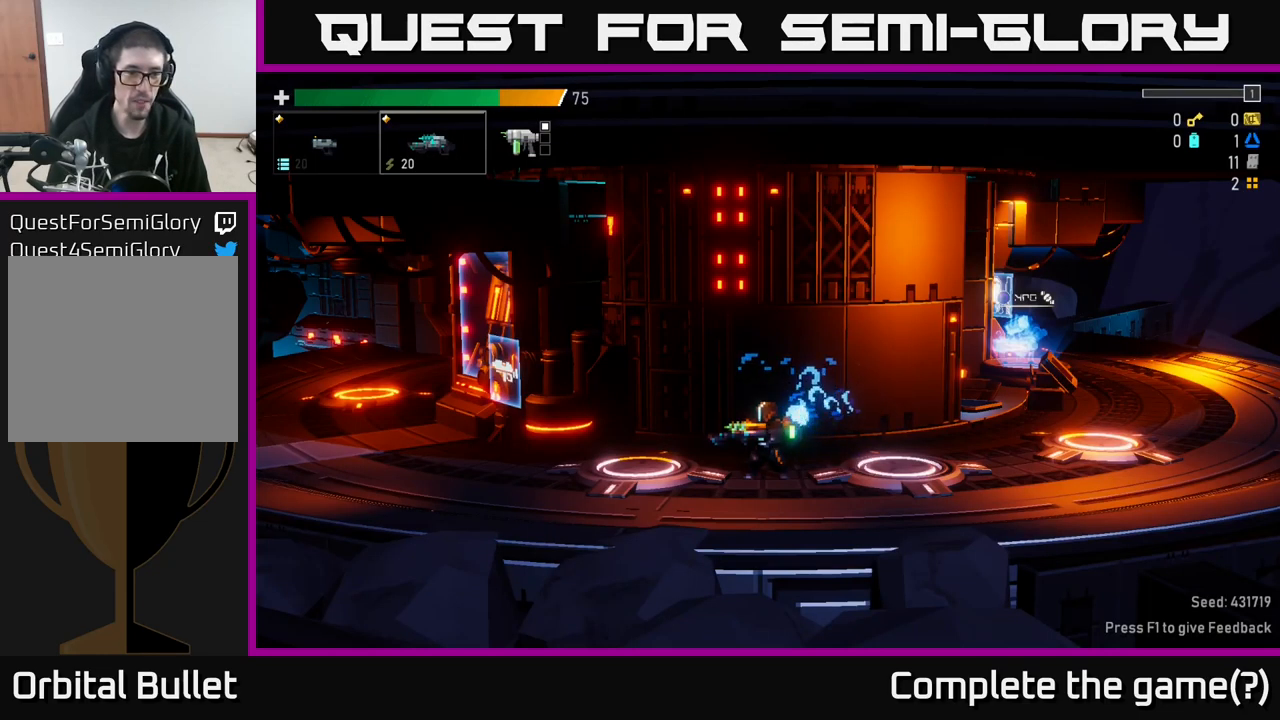
{"buttons": [], "left_stick": "left", "right_stick": "center", "events": [[150, "left_stick", "left"]]}
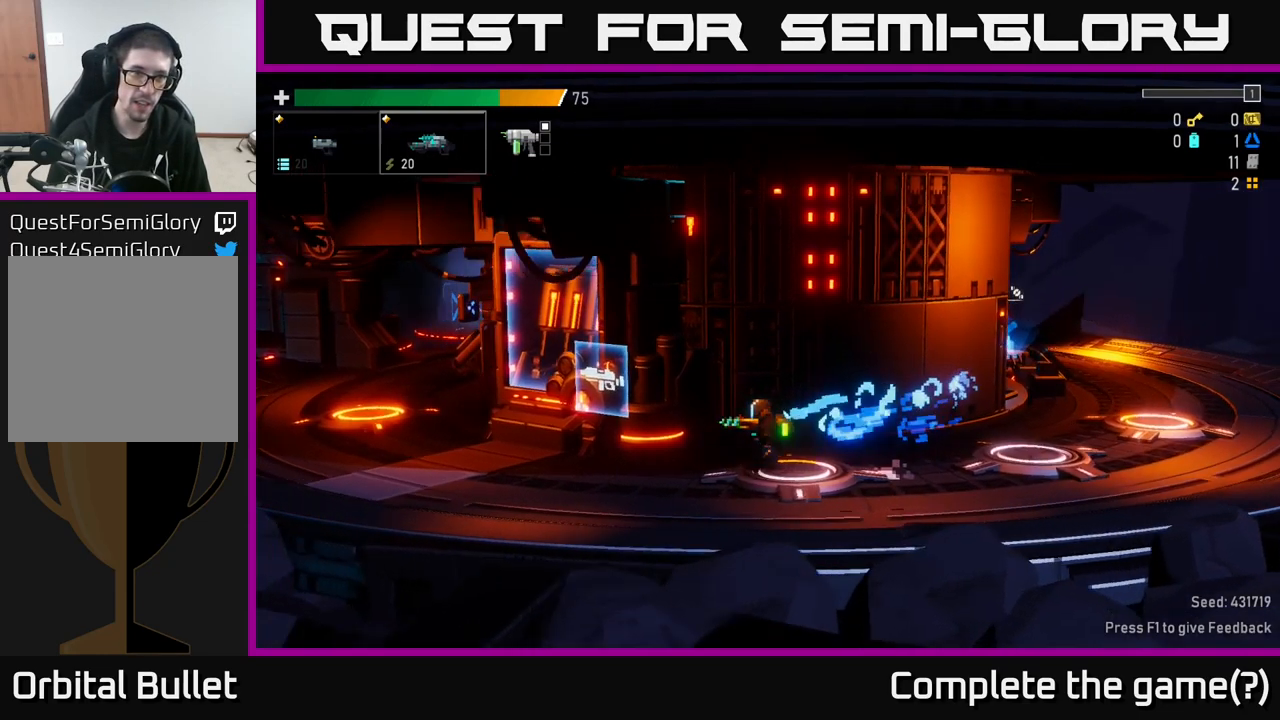
{"buttons": [], "left_stick": "right", "right_stick": "center", "events": [[17, "right_stick", "left"], [283, "right_stick", "center"], [483, "left_stick", "right"]]}
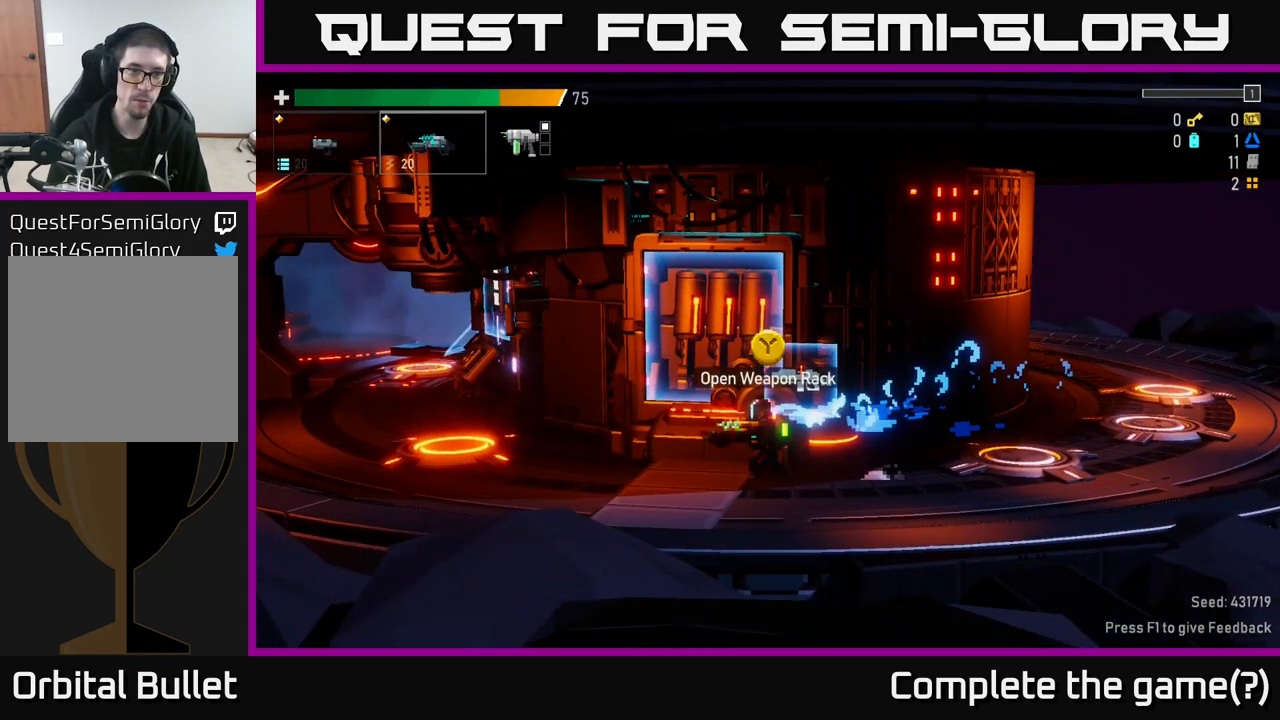
{"buttons": [], "left_stick": "right", "right_stick": "center", "events": [[267, "left_stick", "center"], [467, "left_stick", "right"]]}
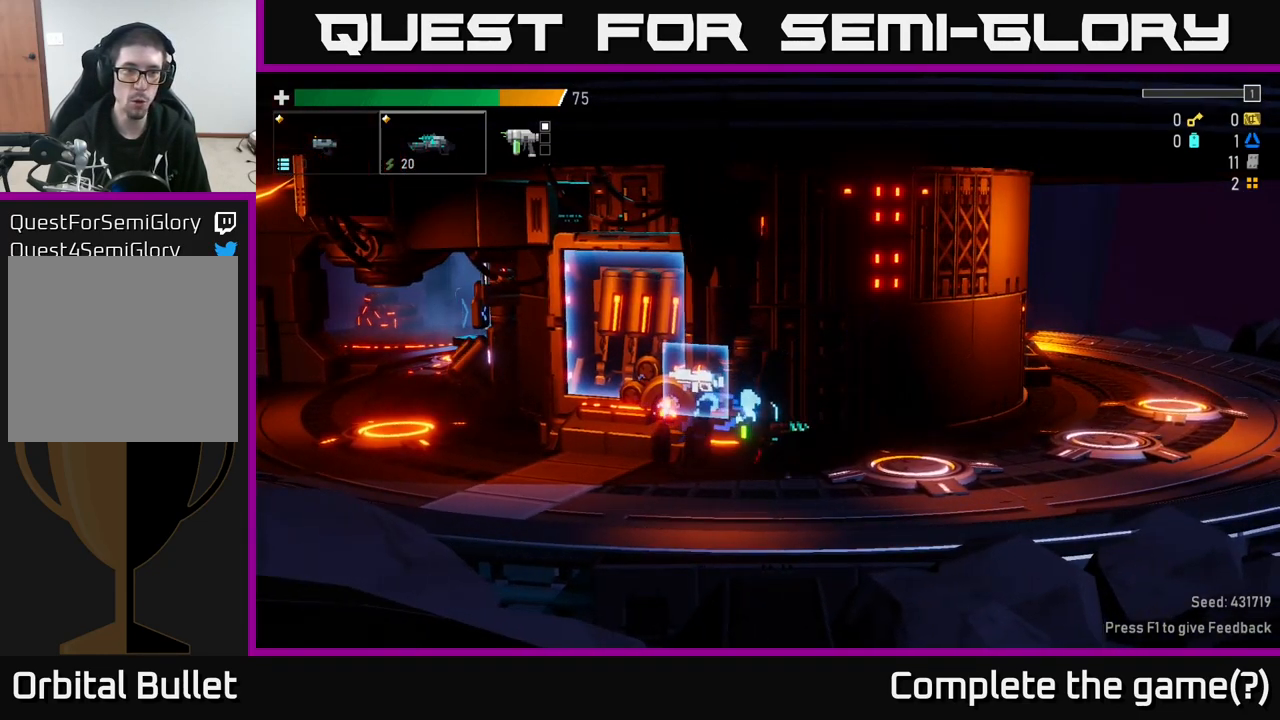
{"buttons": [], "left_stick": "center", "right_stick": "right", "events": [[150, "left_stick", "center"], [467, "right_stick", "right"]]}
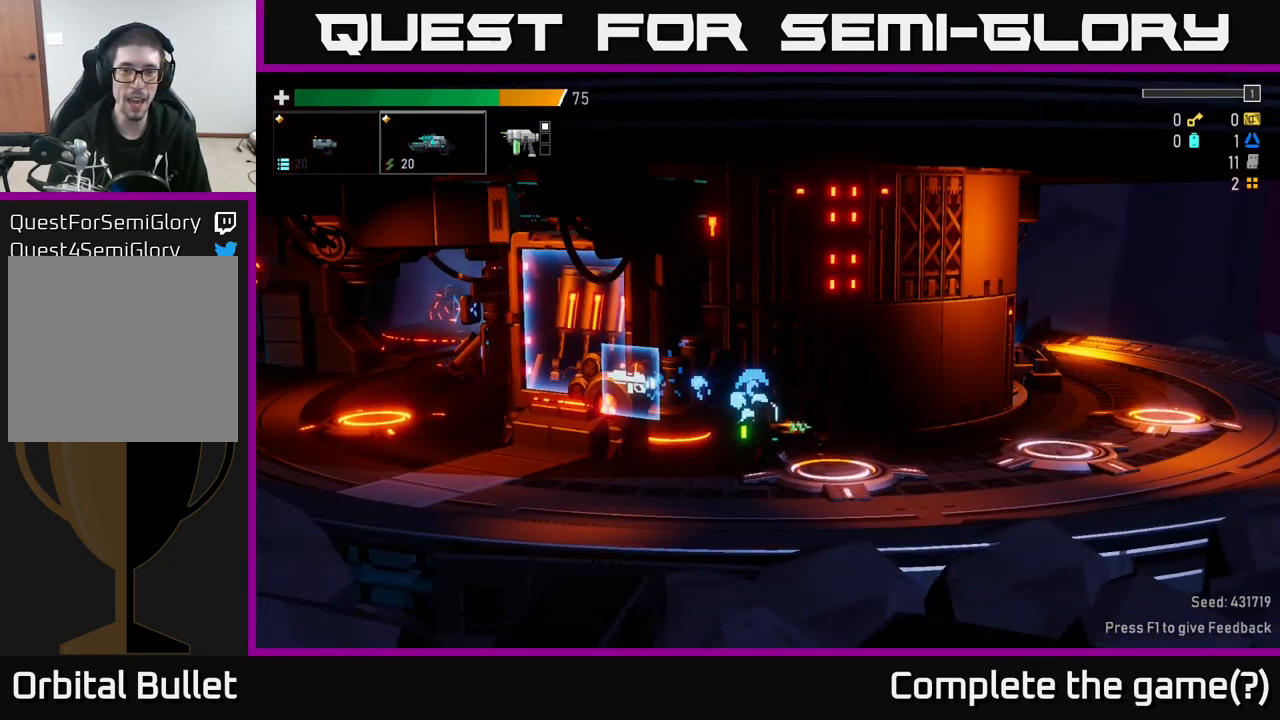
{"buttons": [], "left_stick": "left", "right_stick": "up-right", "events": [[317, "left_stick", "left"], [350, "right_stick", "up-right"]]}
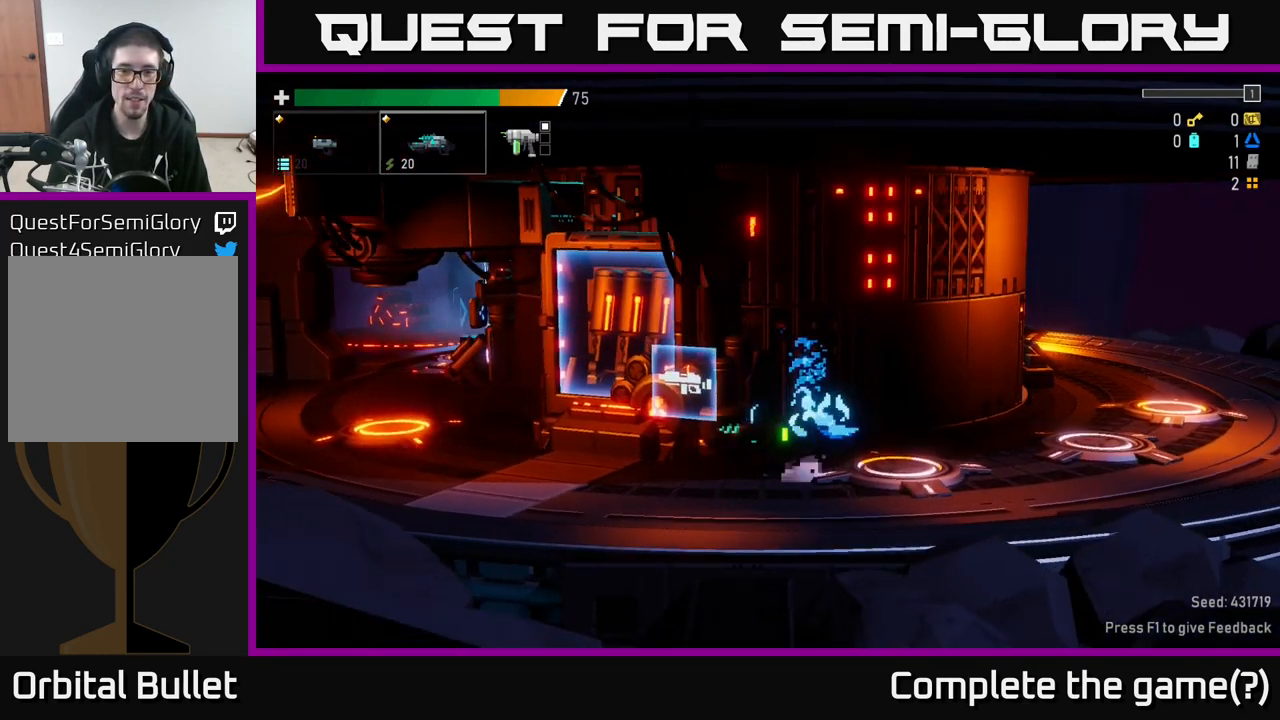
{"buttons": [], "left_stick": "center", "right_stick": "left", "events": [[267, "left_stick", "center"], [317, "right_stick", "left"]]}
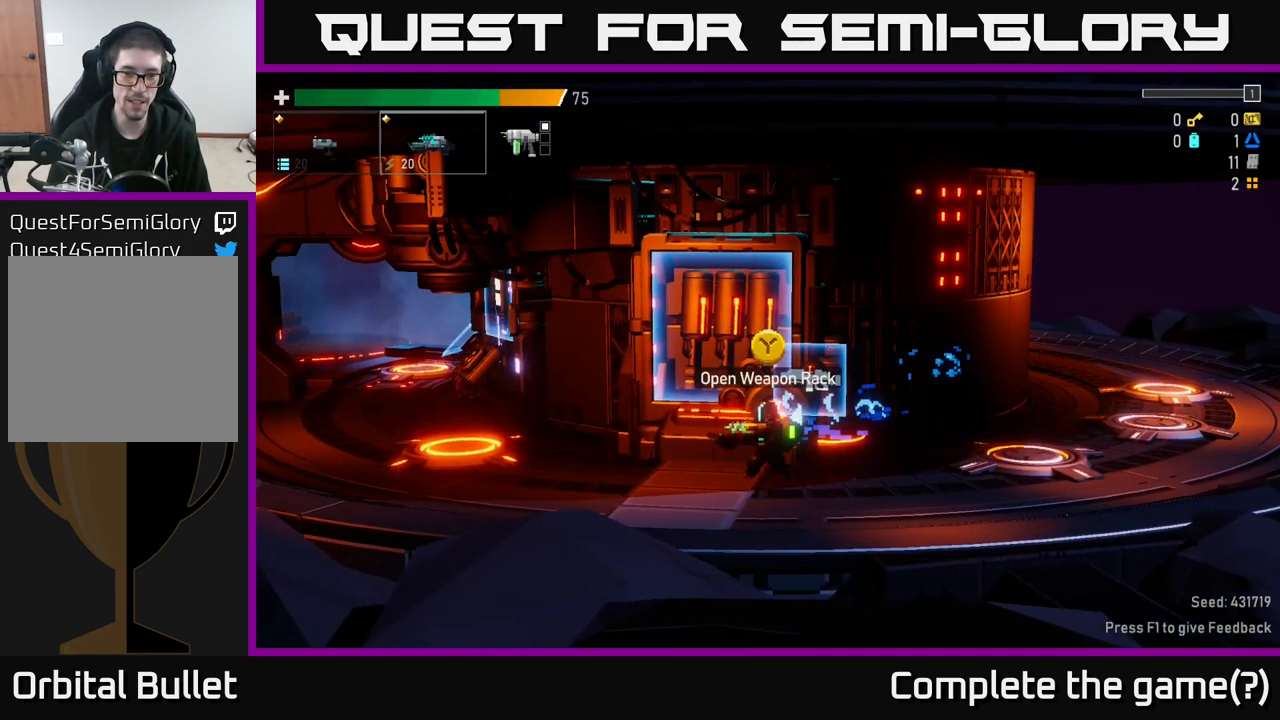
{"buttons": [], "left_stick": "center", "right_stick": "left", "events": [[250, "L2", "down"], [333, "L2", "up"]]}
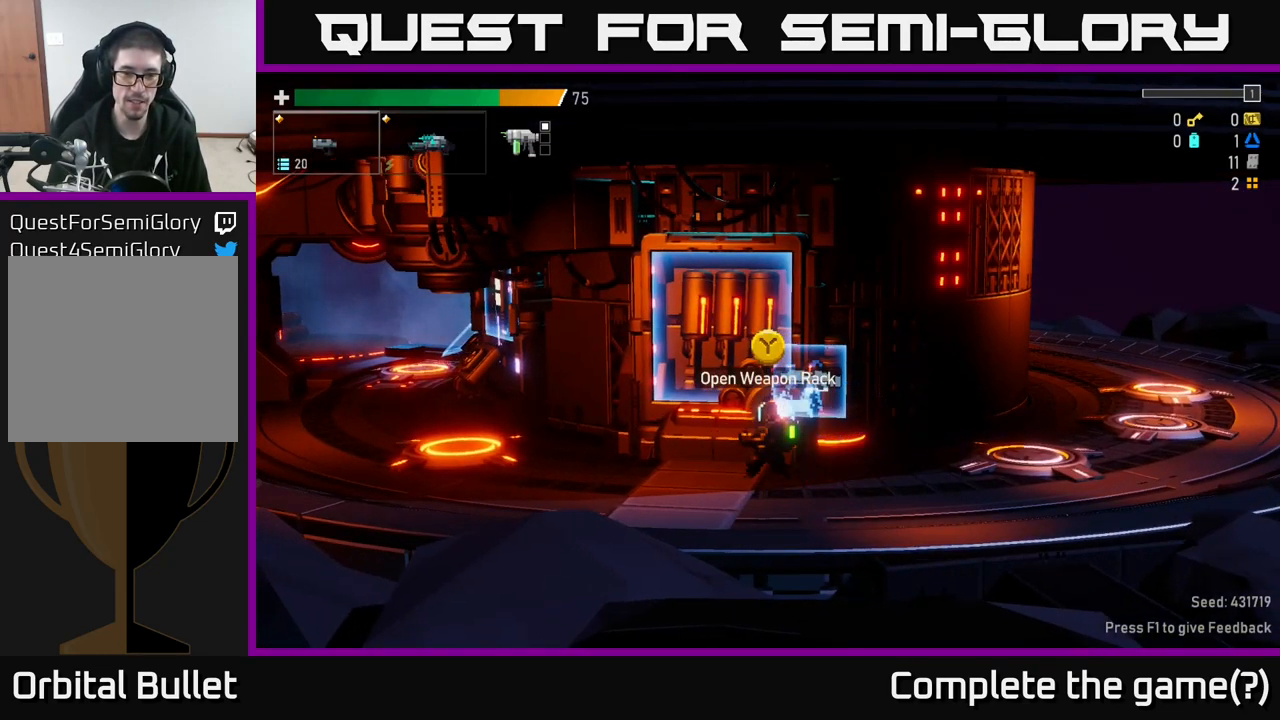
{"buttons": [], "left_stick": "center", "right_stick": "right", "events": [[200, "L2", "down"], [217, "left_stick", "right"], [233, "right_stick", "center"], [267, "L2", "up"], [300, "right_stick", "right"], [483, "left_stick", "center"]]}
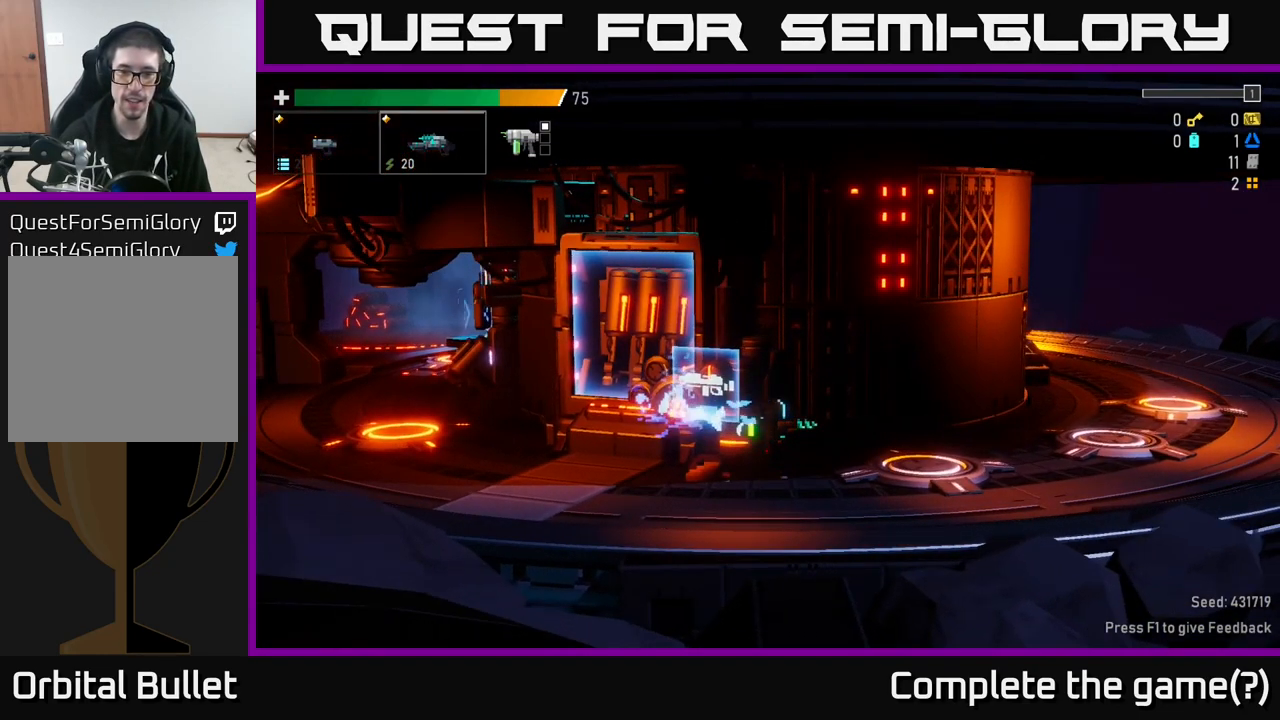
{"buttons": [], "left_stick": "right", "right_stick": "right", "events": [[200, "R2", "down"], [283, "R2", "up"], [333, "left_stick", "right"]]}
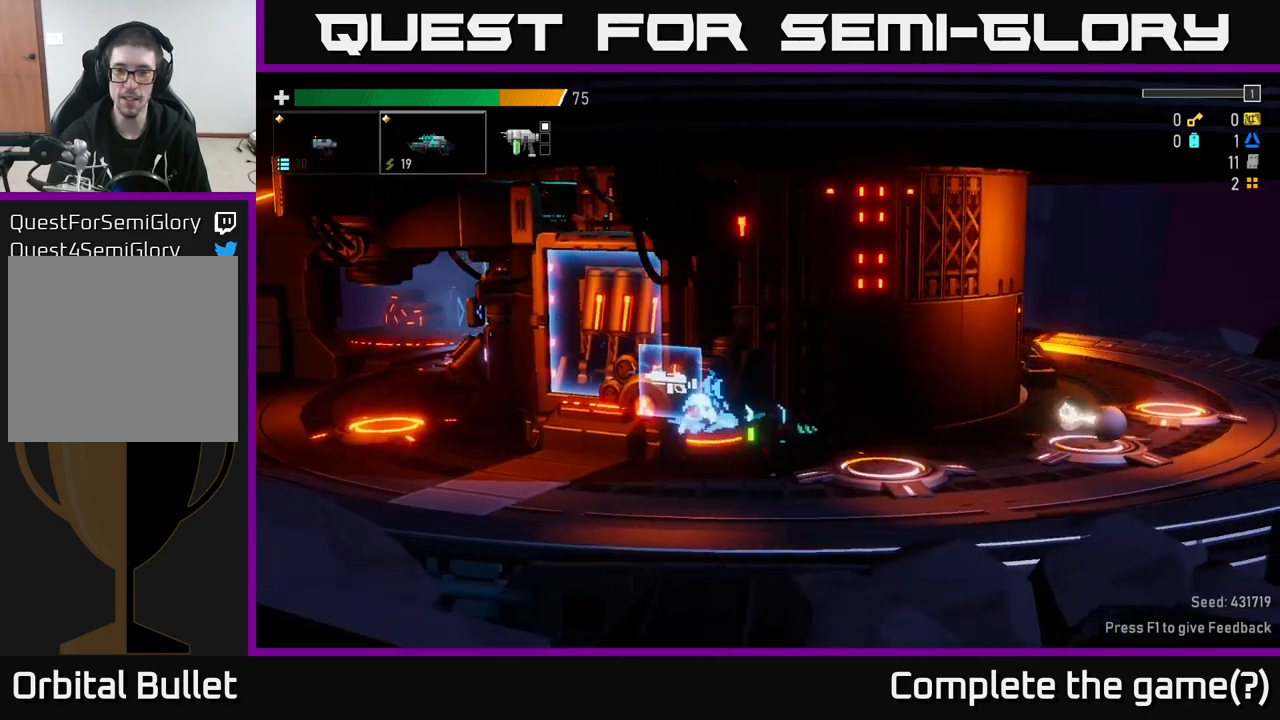
{"buttons": [], "left_stick": "center", "right_stick": "center", "events": [[33, "left_stick", "center"], [133, "right_stick", "center"]]}
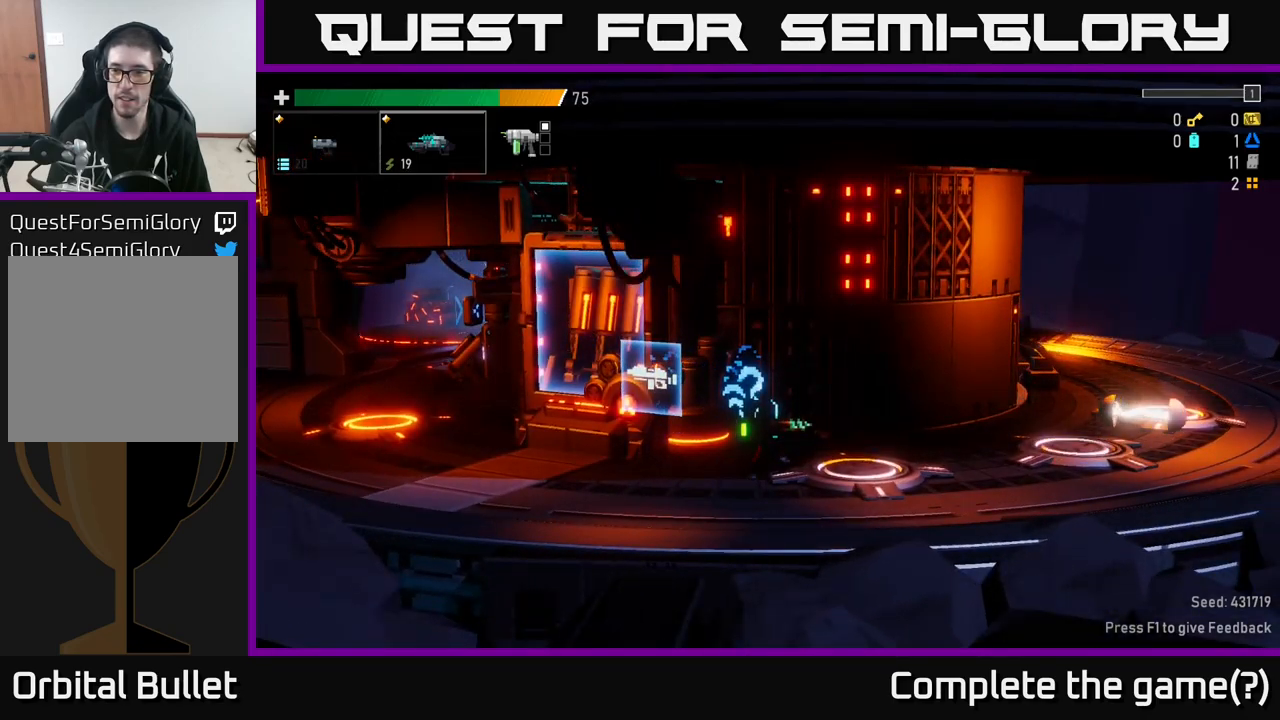
{"buttons": [], "left_stick": "center", "right_stick": "center", "events": []}
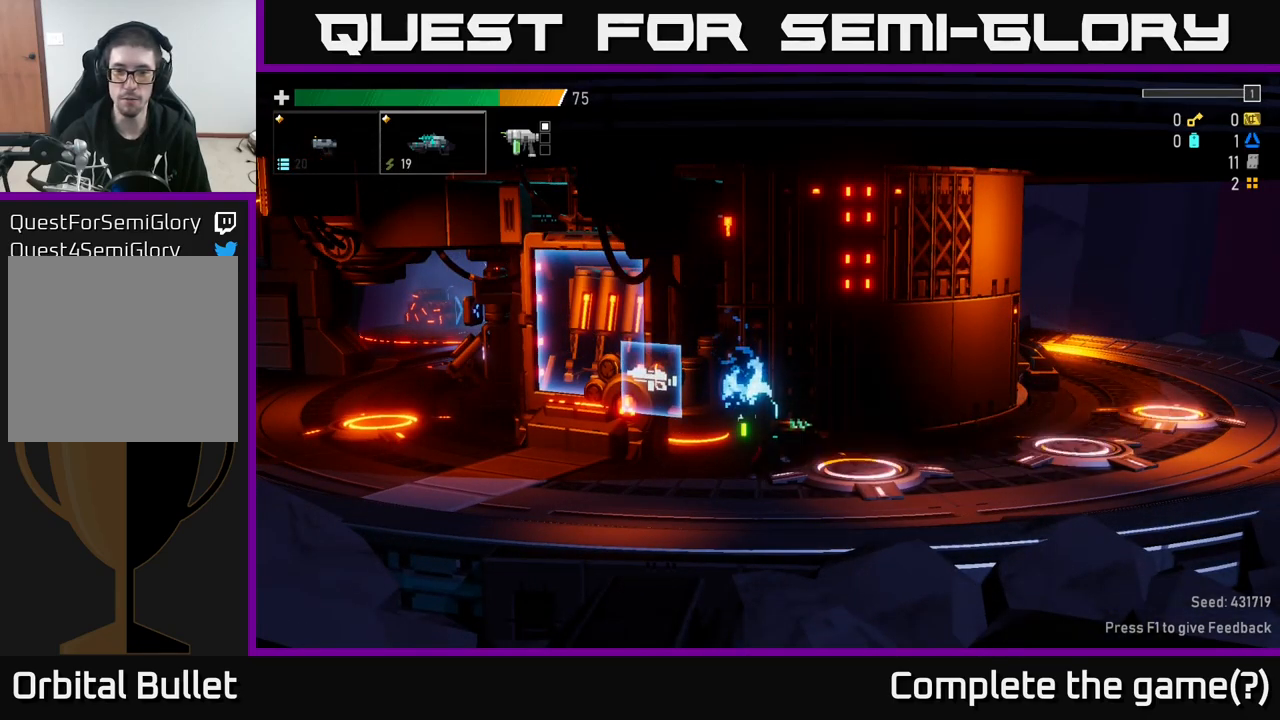
{"buttons": [], "left_stick": "center", "right_stick": "center", "events": []}
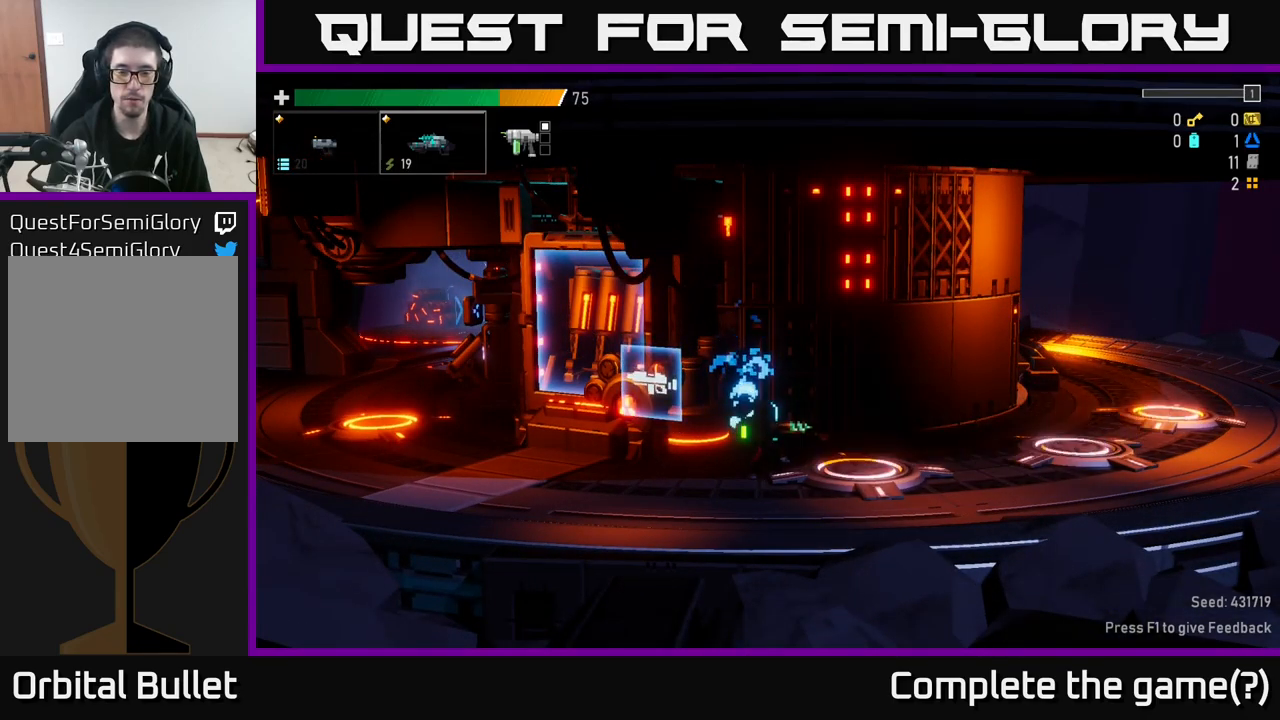
{"buttons": [], "left_stick": "right", "right_stick": "center", "events": [[117, "A", "down"], [167, "left_stick", "right"], [250, "A", "up"], [367, "R2", "down"], [500, "R2", "up"]]}
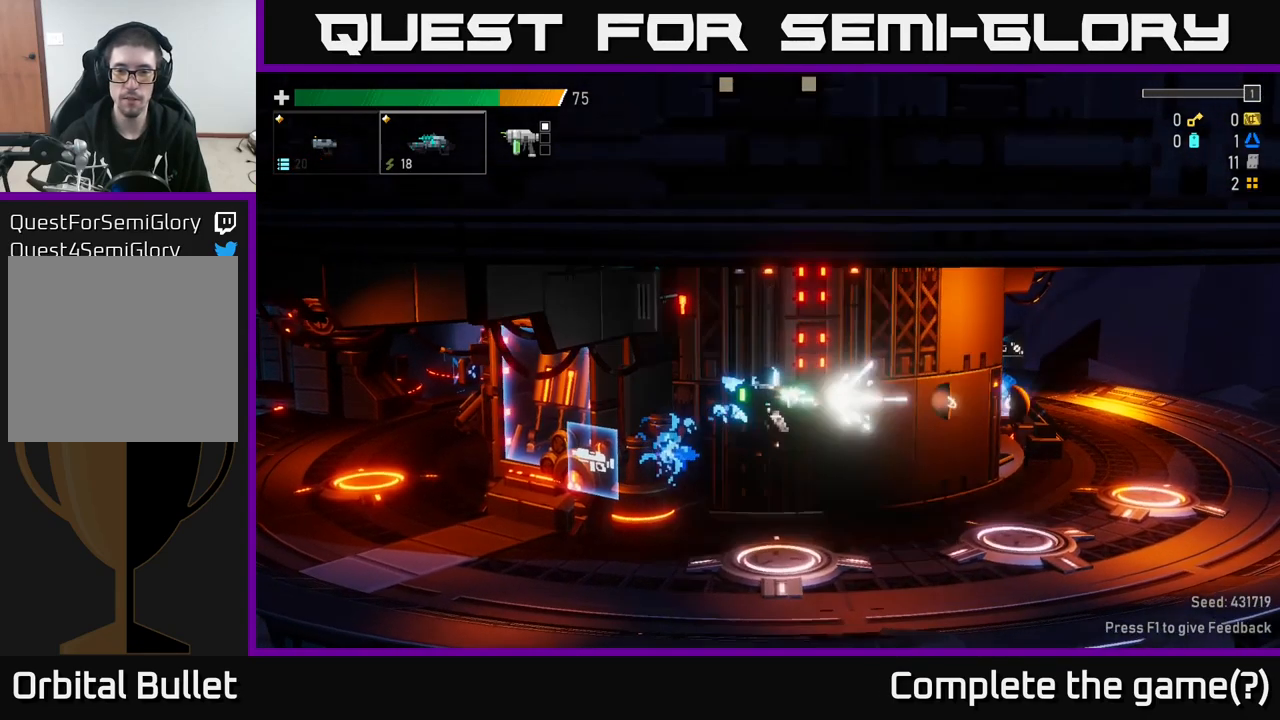
{"buttons": [], "left_stick": "right", "right_stick": "center", "events": []}
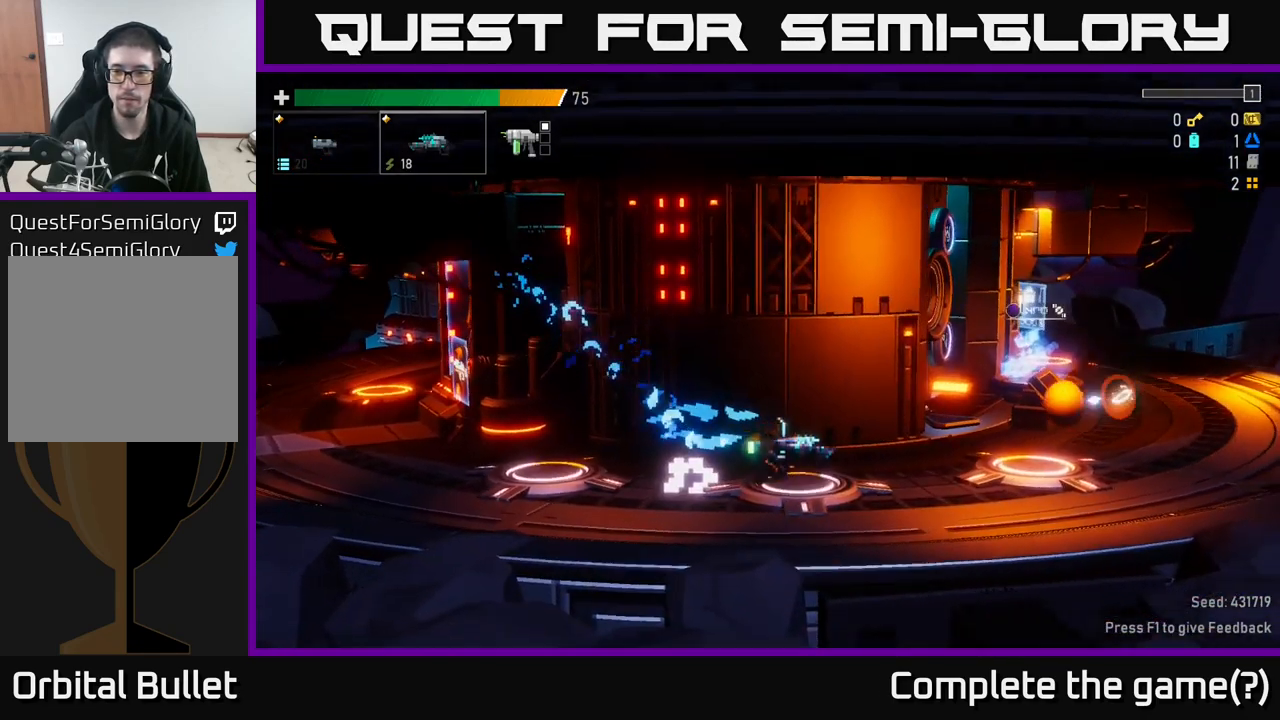
{"buttons": [], "left_stick": "center", "right_stick": "center", "events": [[33, "left_stick", "center"]]}
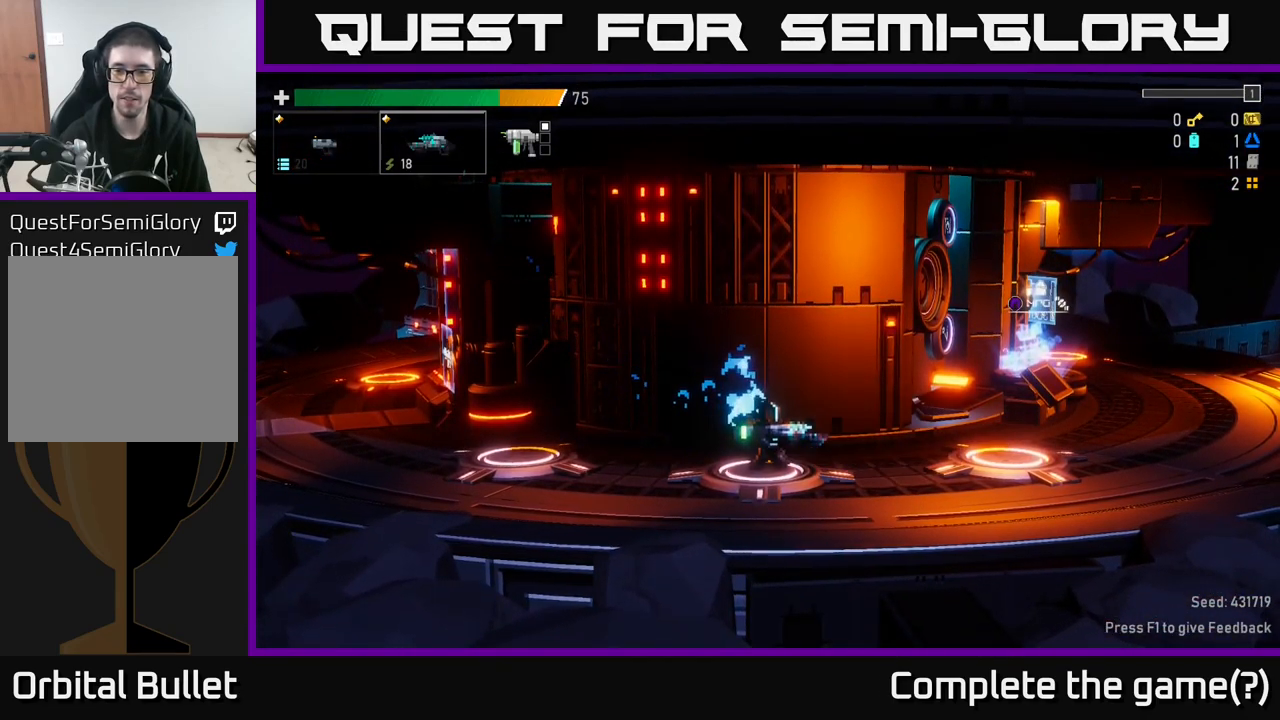
{"buttons": ["A"], "left_stick": "center", "right_stick": "center", "events": [[500, "A", "down"]]}
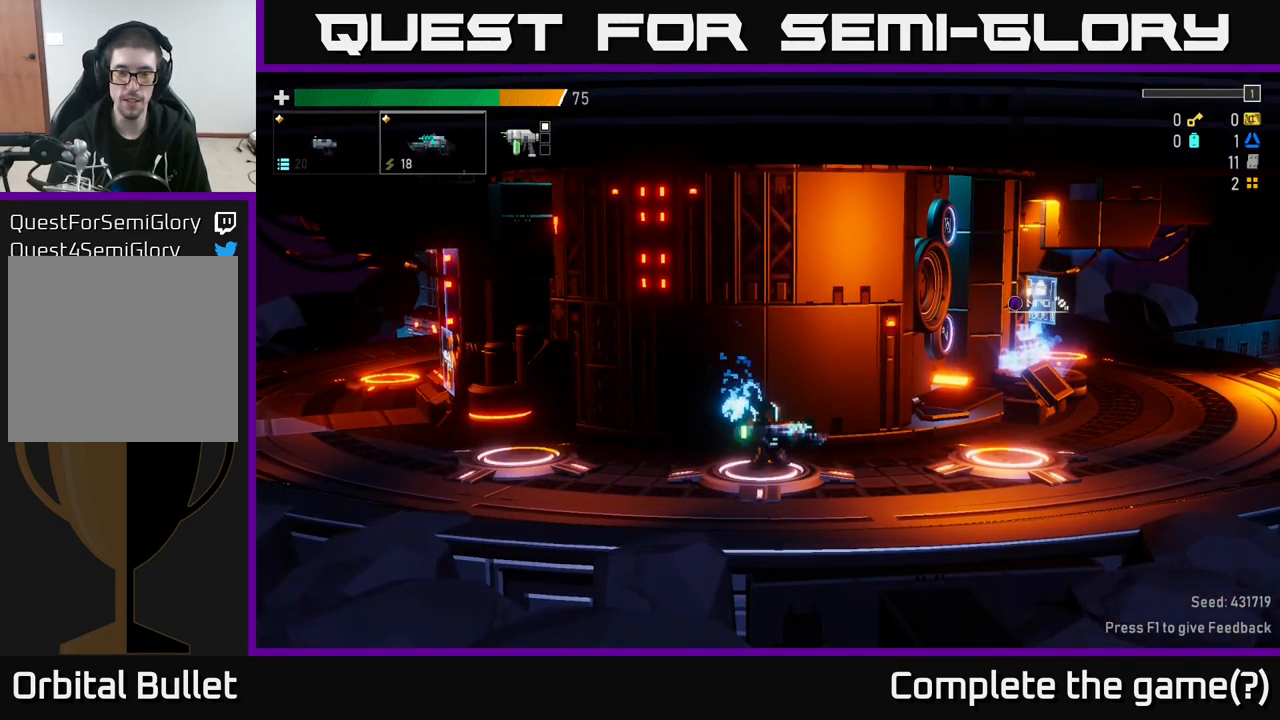
{"buttons": ["R2"], "left_stick": "right", "right_stick": "center", "events": [[133, "A", "up"], [150, "left_stick", "right"], [300, "A", "down"], [450, "A", "up"], [450, "R2", "down"]]}
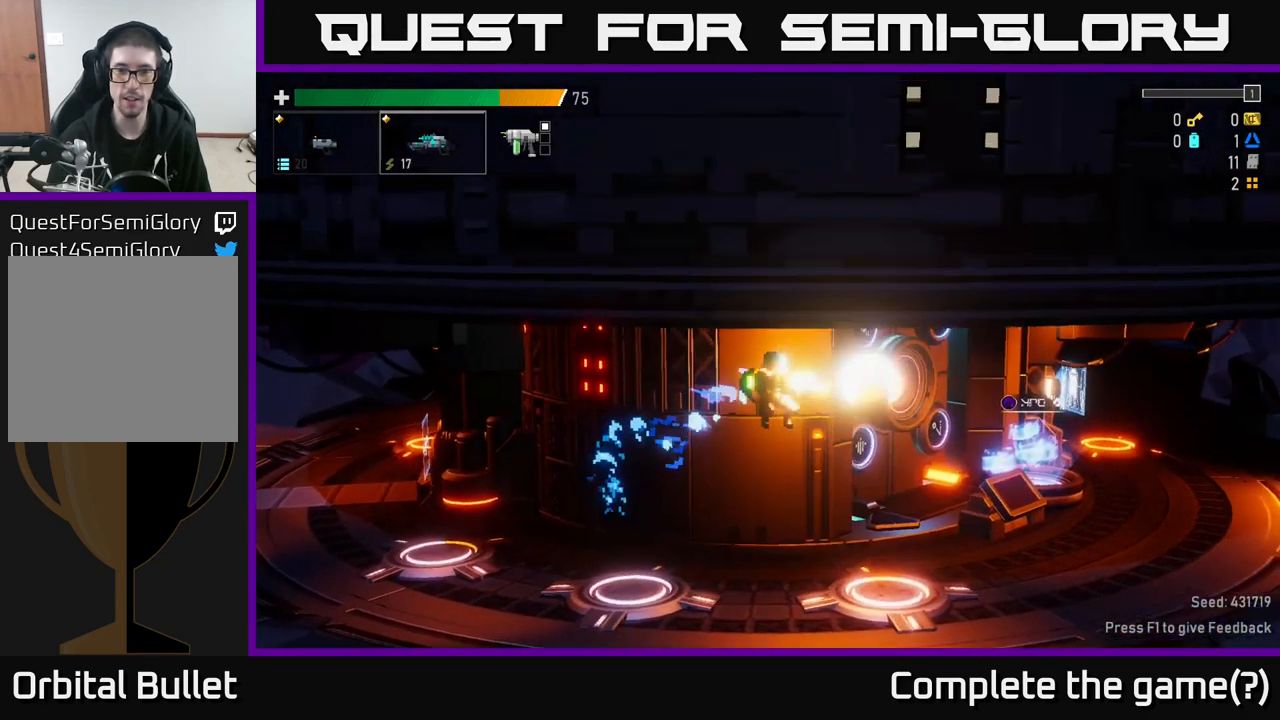
{"buttons": [], "left_stick": "right", "right_stick": "center", "events": [[117, "R2", "up"]]}
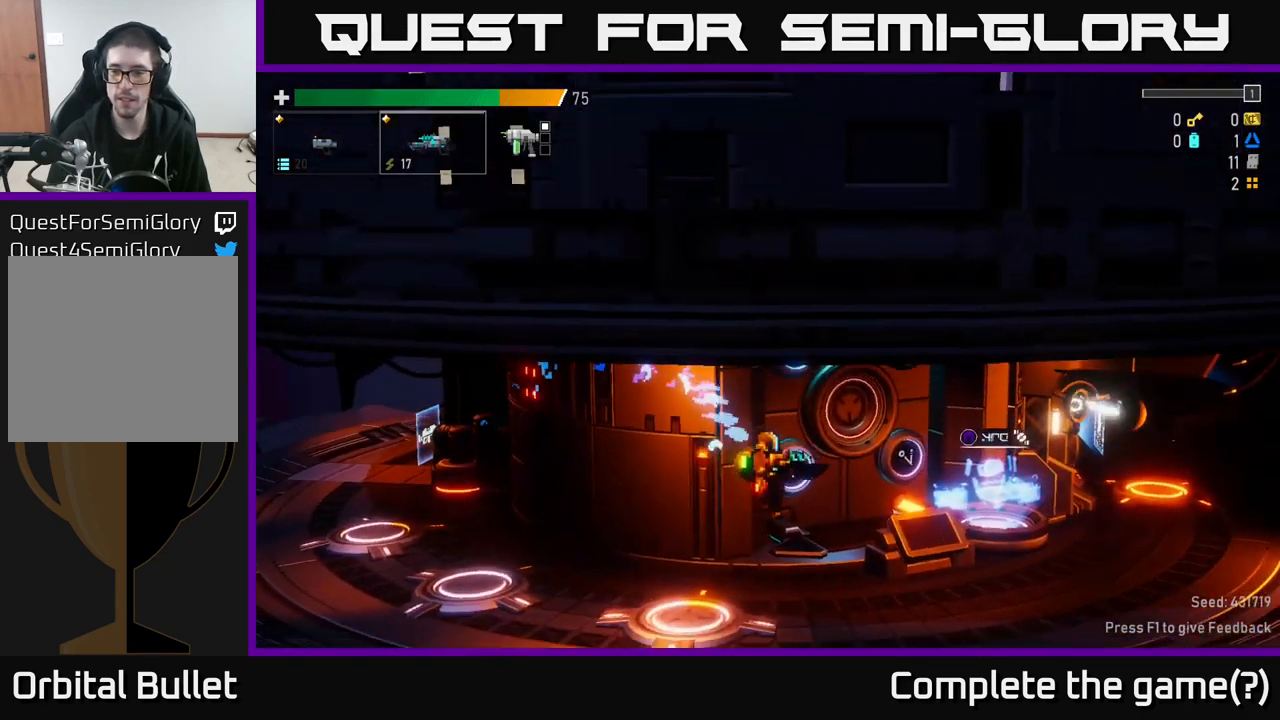
{"buttons": [], "left_stick": "center", "right_stick": "center", "events": [[267, "left_stick", "center"]]}
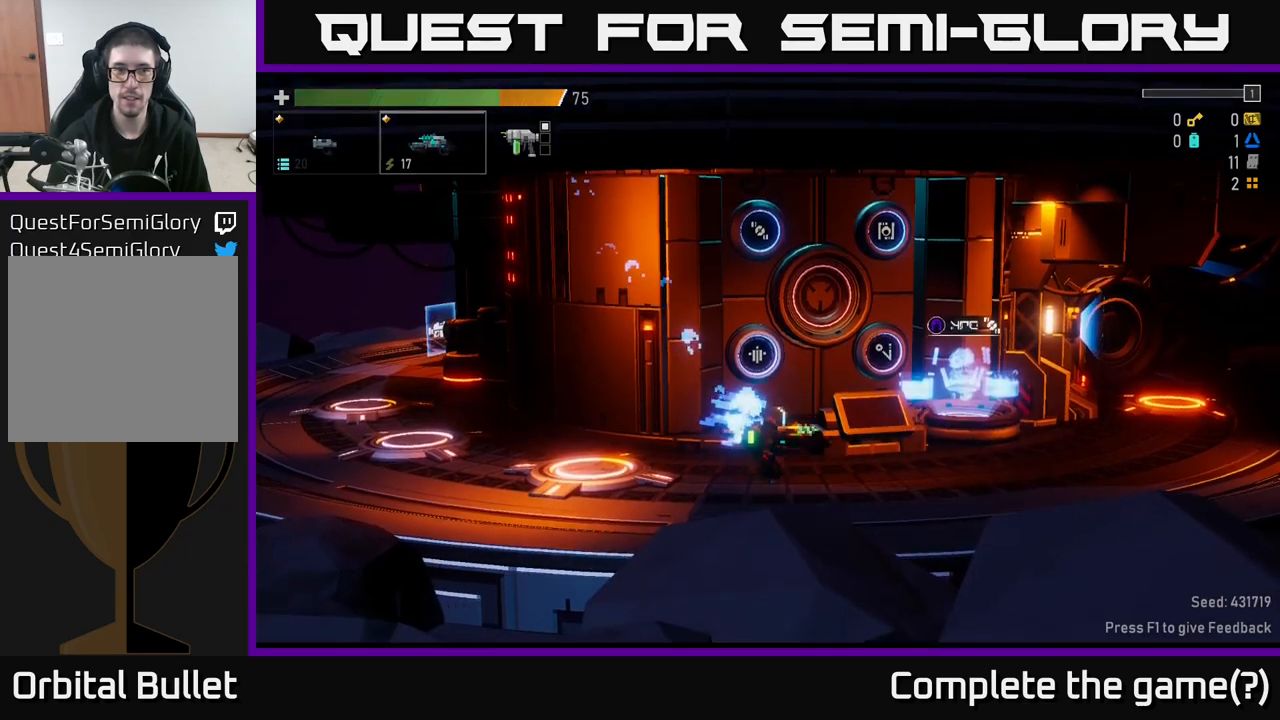
{"buttons": [], "left_stick": "center", "right_stick": "center", "events": []}
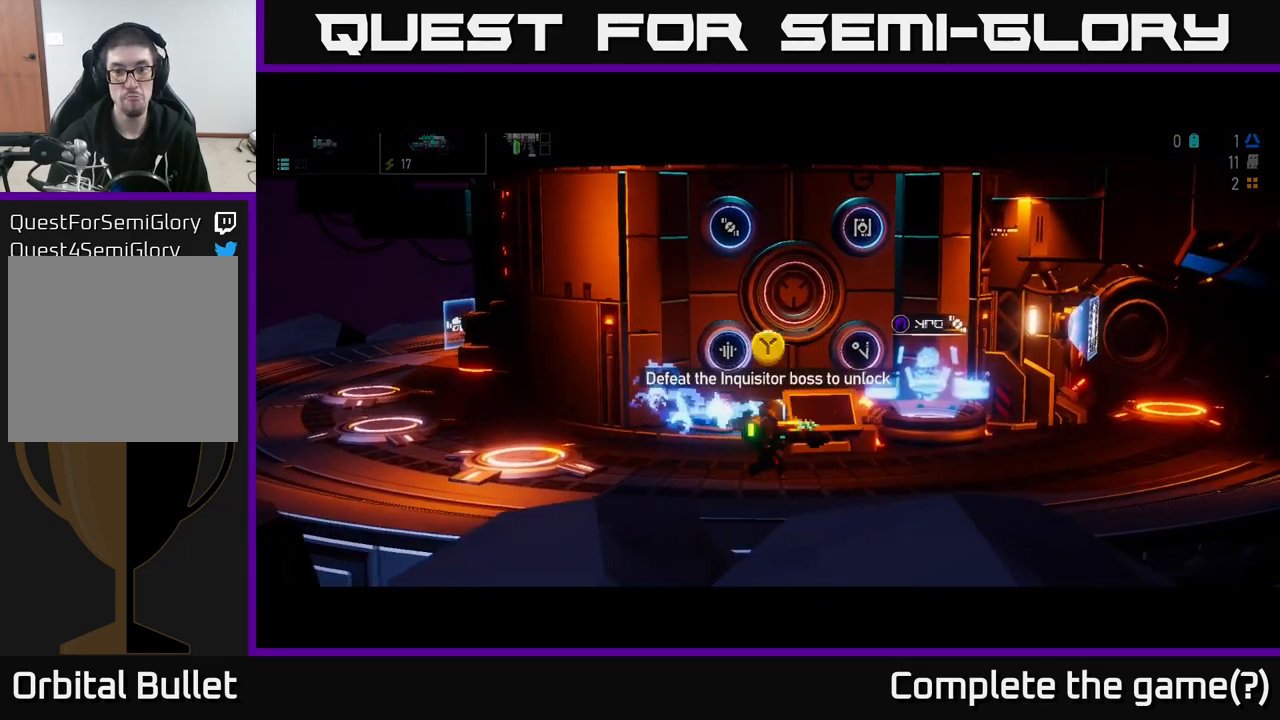
{"buttons": [], "left_stick": "center", "right_stick": "center", "events": []}
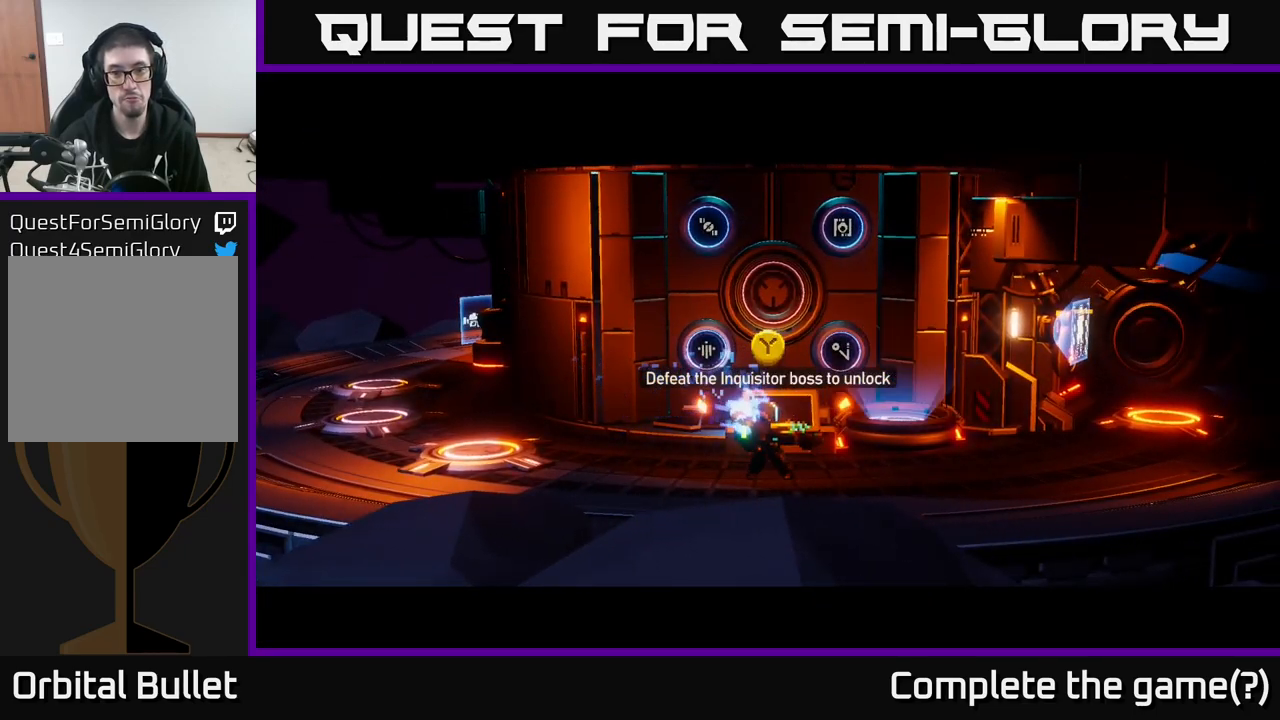
{"buttons": [], "left_stick": "center", "right_stick": "center", "events": [[184, "left_stick", "left"], [384, "left_stick", "center"]]}
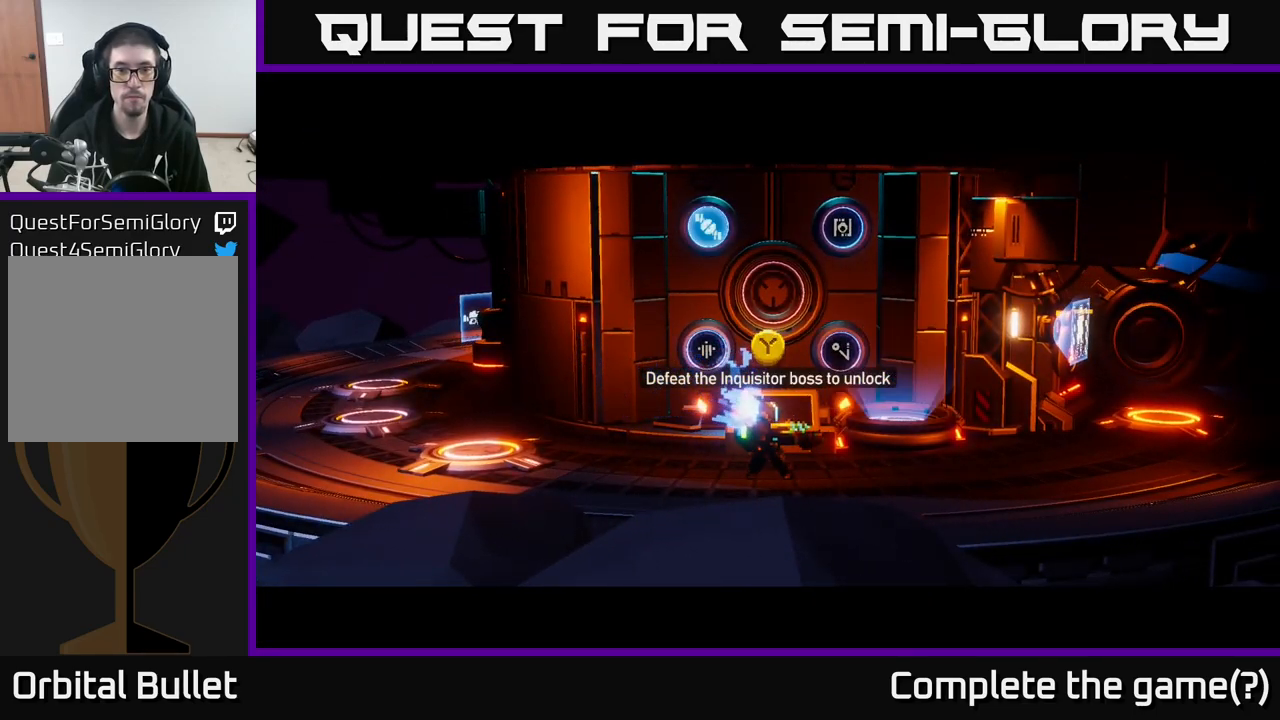
{"buttons": [], "left_stick": "center", "right_stick": "center", "events": [[300, "left_stick", "right"], [500, "left_stick", "center"]]}